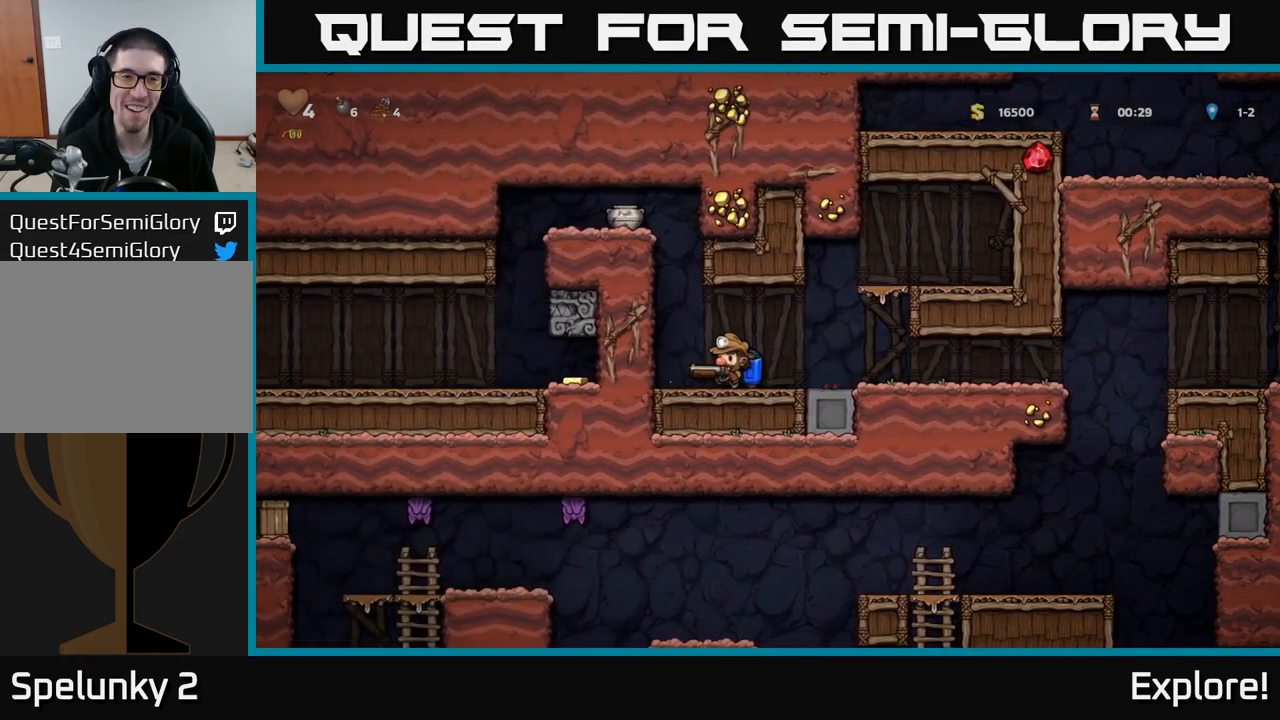
Gameplay with a controller (Xbox layout); each line is a JSON object with the inputs held at the frame after it. "events" lists button and stick changes between this image and that frame as [ms after this image, input, new state], when the widget could be followed in between. Not read: left_stick.
{"buttons": [], "right_stick": "center", "events": [[50, "A", "down"], [134, "DPAD_LEFT", "up"], [167, "A", "up"], [250, "A", "down"], [400, "A", "up"]]}
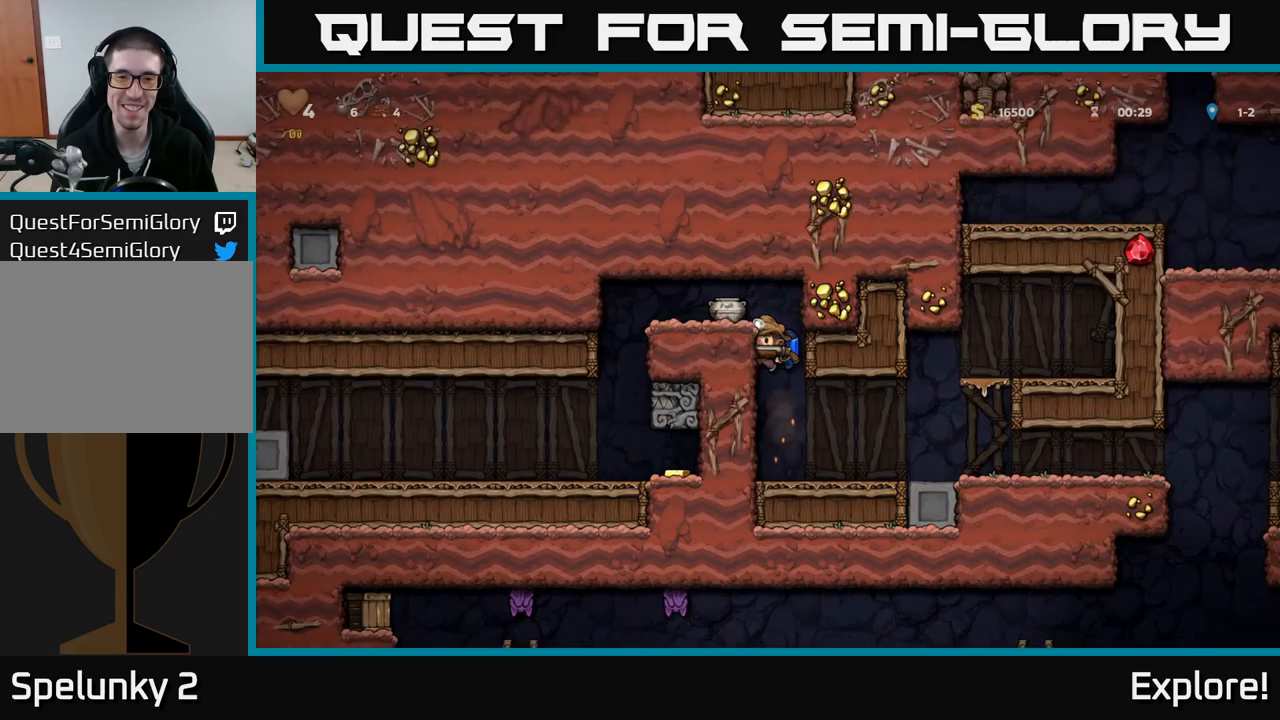
{"buttons": ["DPAD_LEFT"], "right_stick": "center", "events": [[133, "A", "down"], [317, "A", "up"], [350, "DPAD_LEFT", "down"]]}
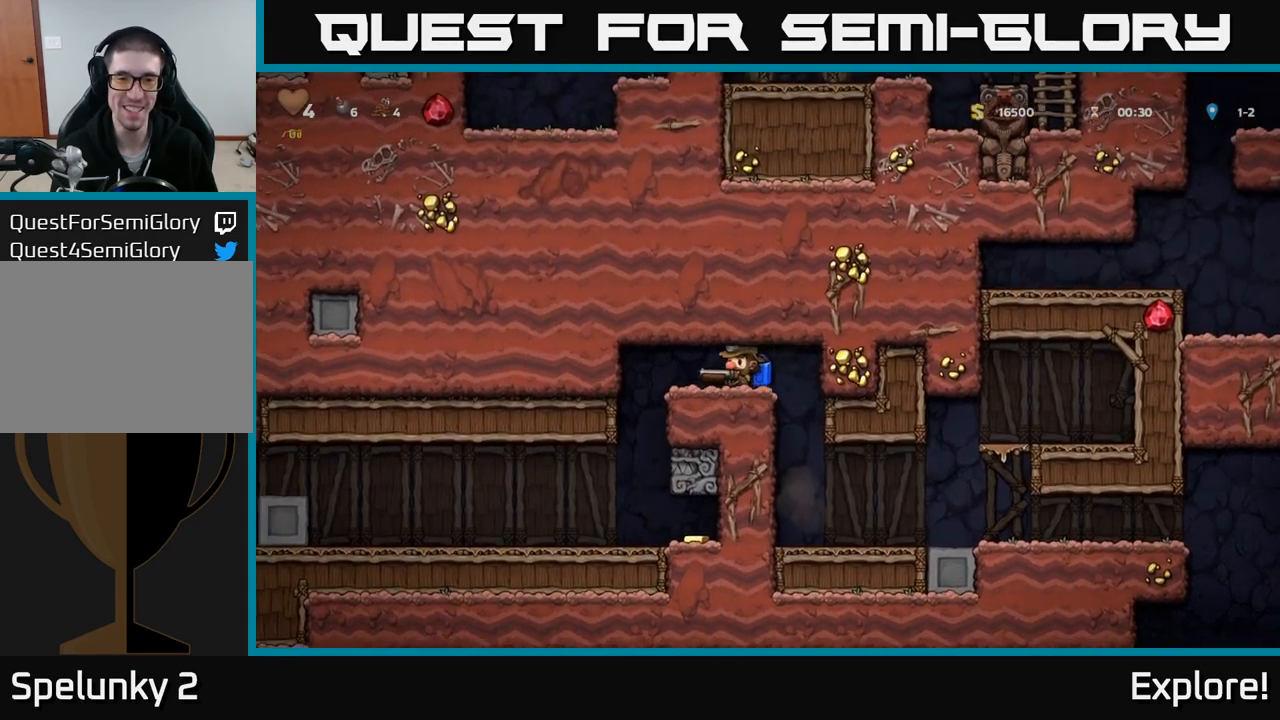
{"buttons": [], "right_stick": "center", "events": [[83, "DPAD_LEFT", "up"], [117, "DPAD_DOWN", "down"], [200, "X", "down"], [267, "X", "up"], [300, "DPAD_DOWN", "up"]]}
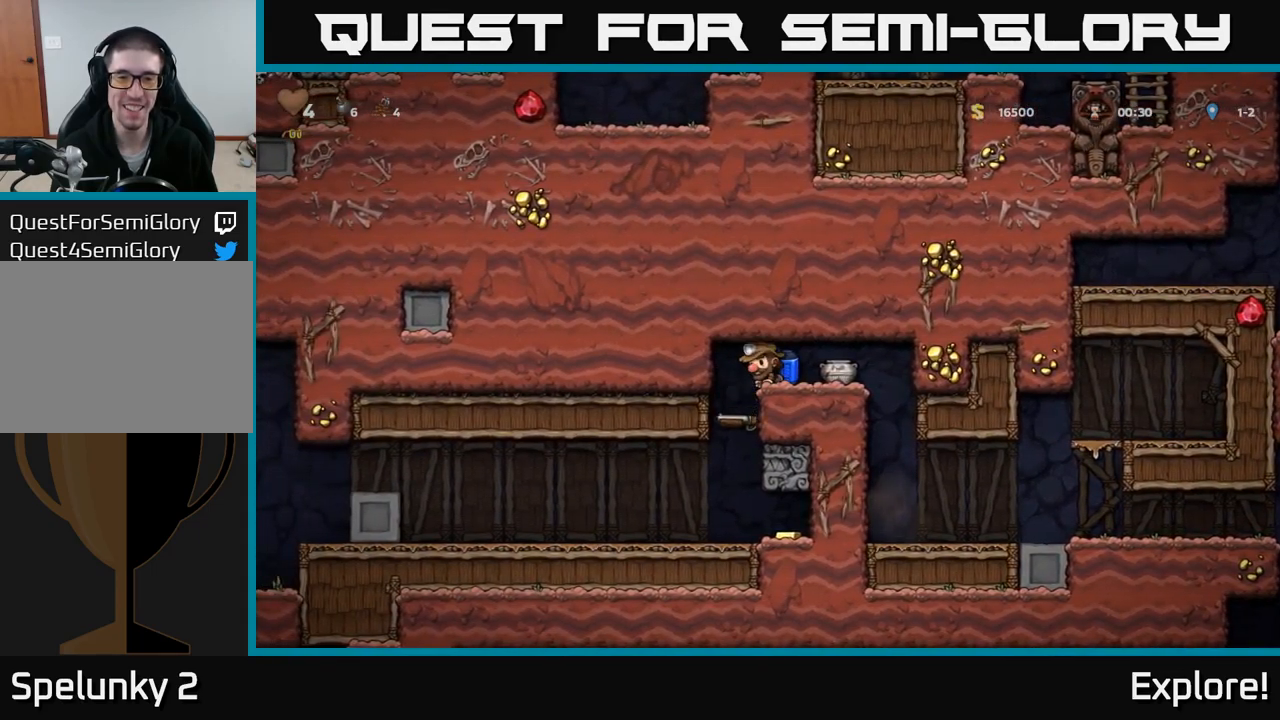
{"buttons": [], "right_stick": "center", "events": []}
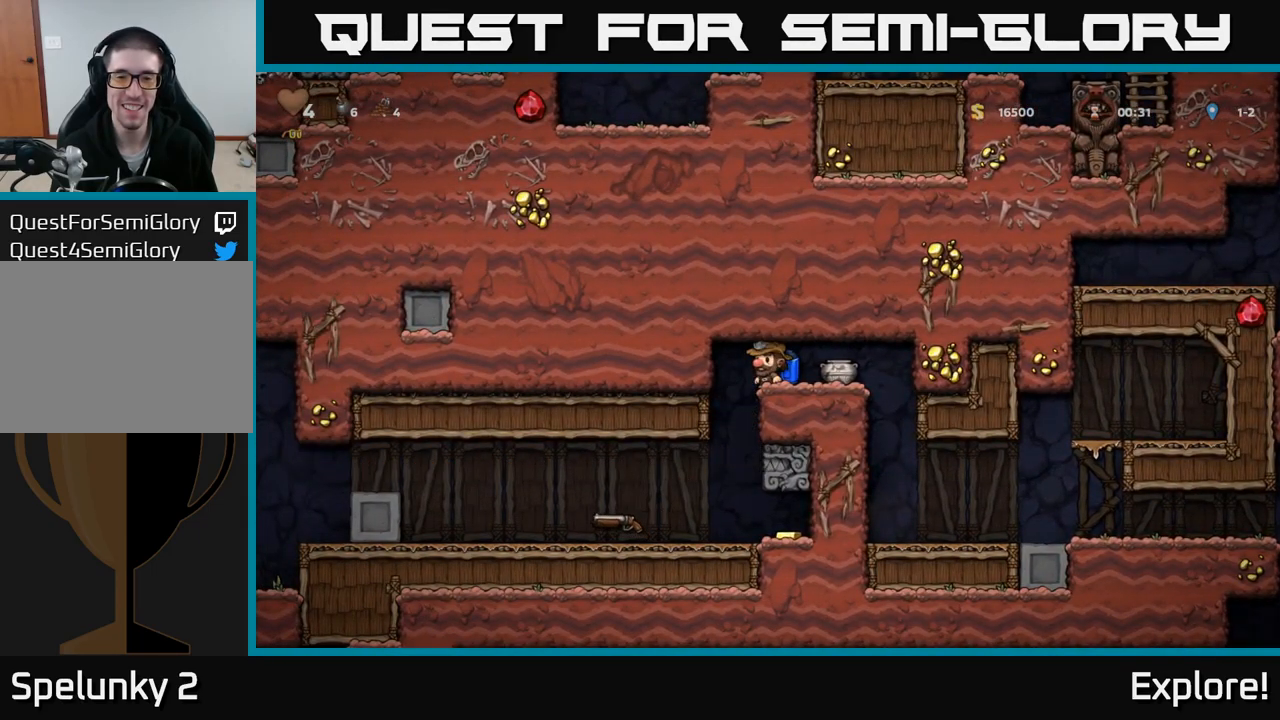
{"buttons": ["X"], "right_stick": "center", "events": [[33, "DPAD_RIGHT", "down"], [183, "DPAD_DOWN", "down"], [217, "DPAD_RIGHT", "up"], [250, "X", "down"], [350, "DPAD_DOWN", "up"], [367, "X", "up"], [400, "DPAD_LEFT", "down"], [450, "DPAD_LEFT", "up"], [500, "X", "down"]]}
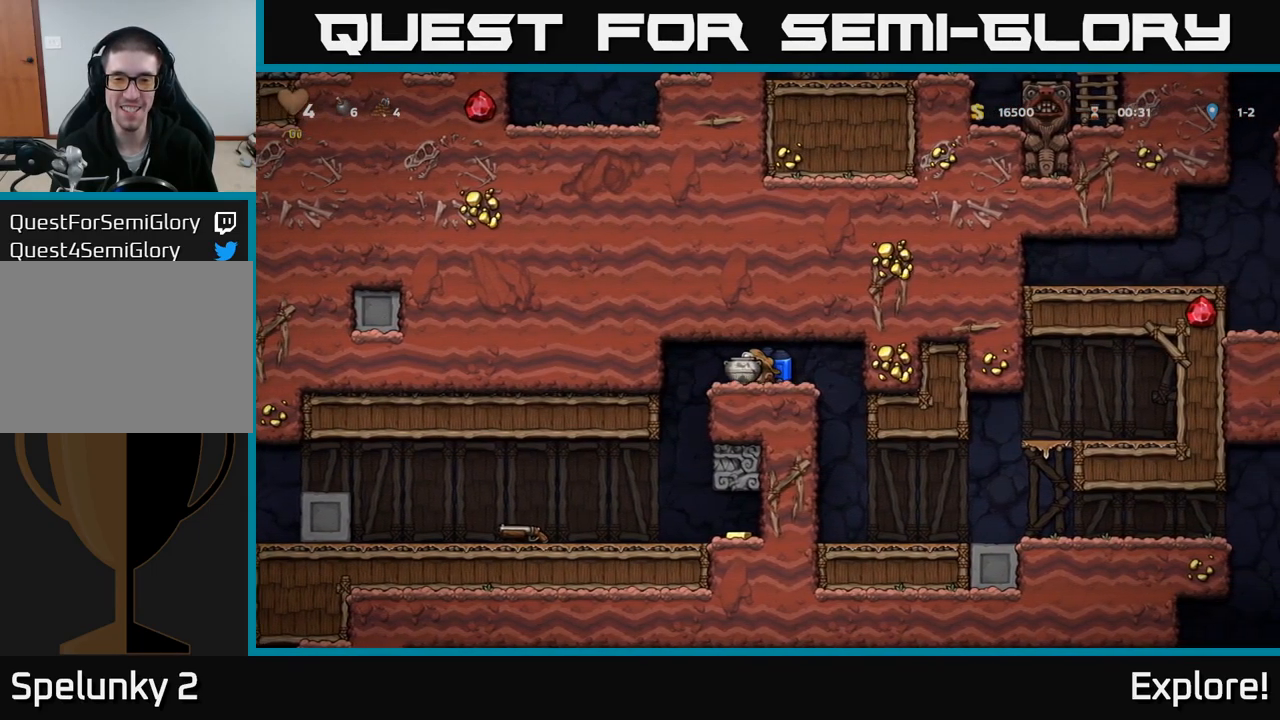
{"buttons": [], "right_stick": "center", "events": [[100, "X", "up"]]}
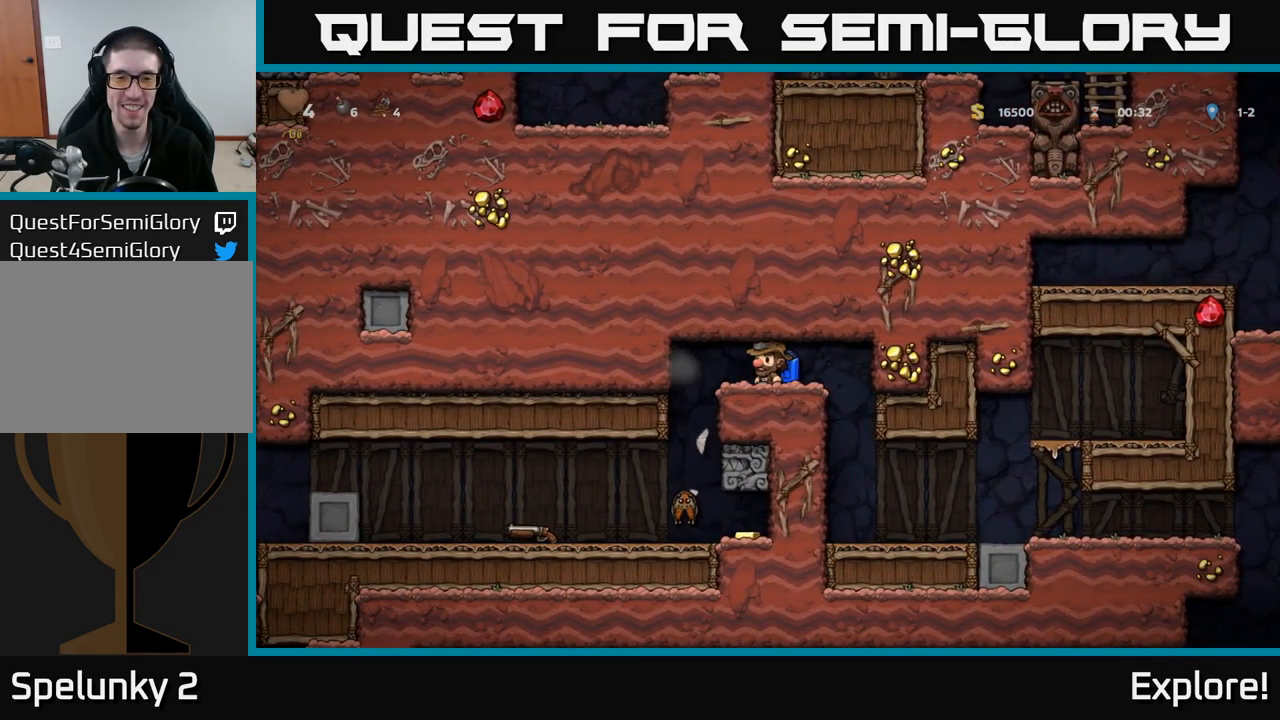
{"buttons": [], "right_stick": "center", "events": [[33, "DPAD_LEFT", "down"], [200, "DPAD_LEFT", "up"]]}
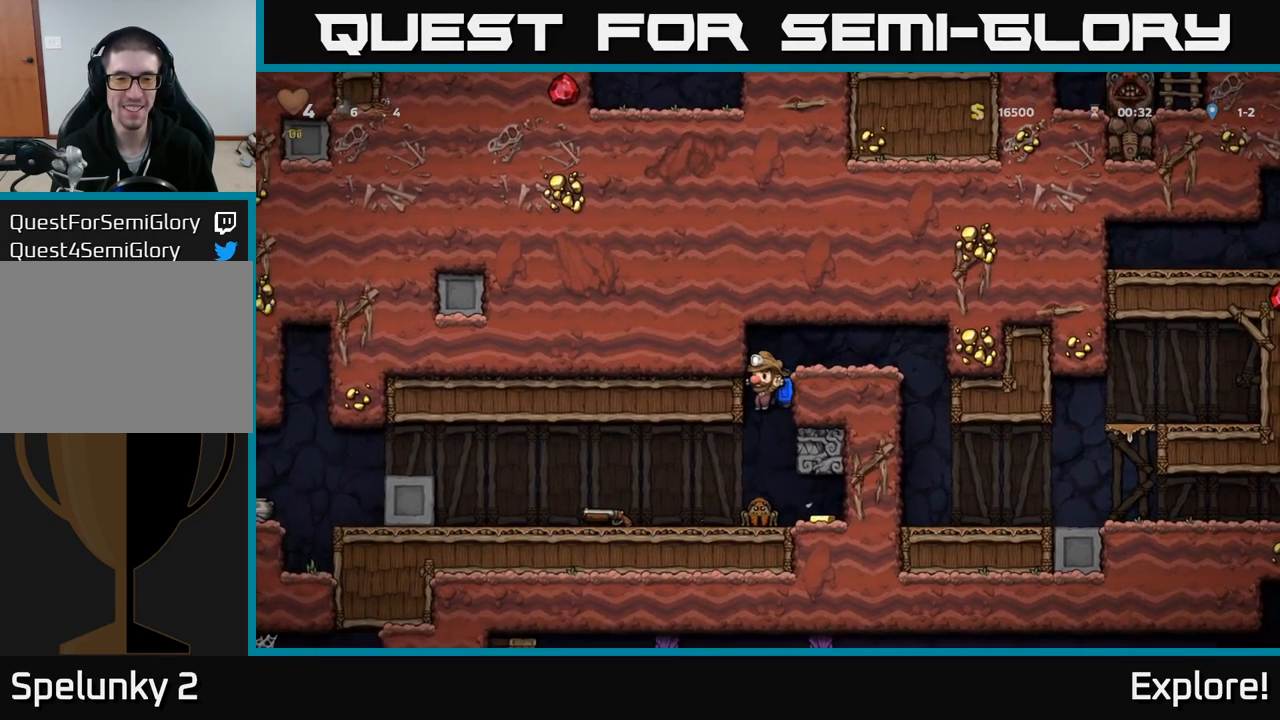
{"buttons": [], "right_stick": "center", "events": []}
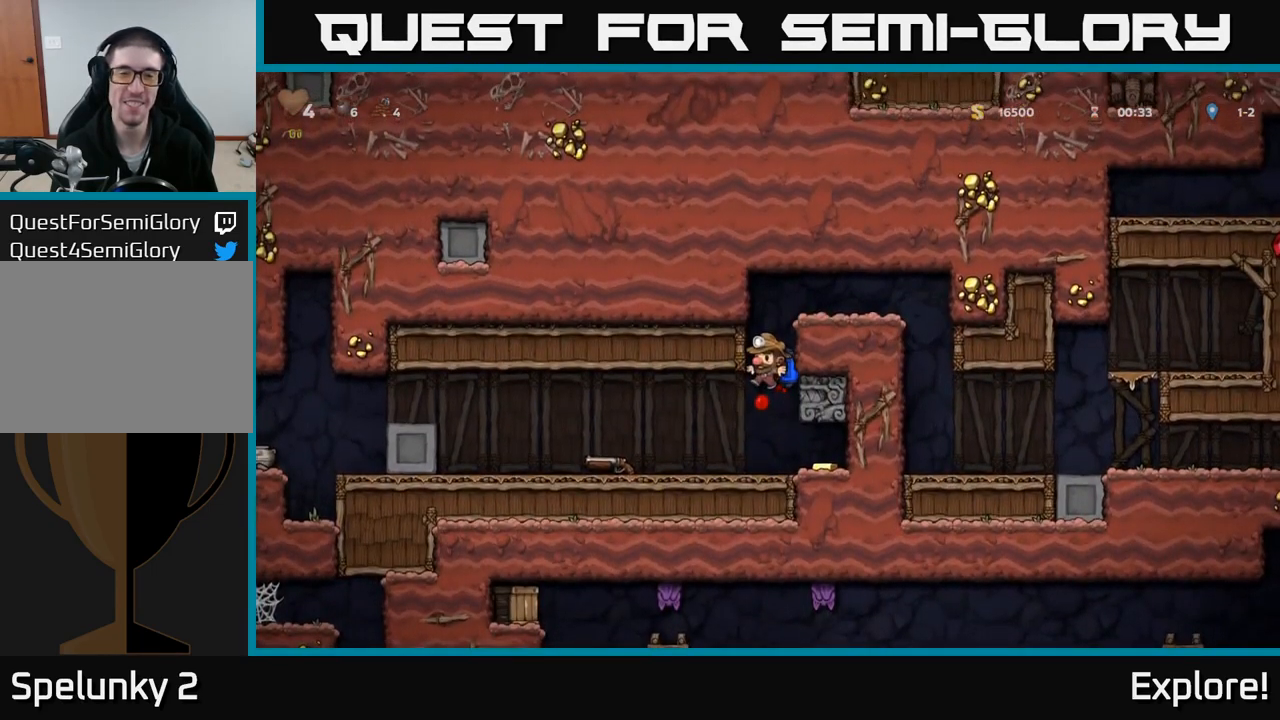
{"buttons": ["DPAD_LEFT"], "right_stick": "center", "events": [[200, "DPAD_RIGHT", "down"], [383, "DPAD_RIGHT", "up"], [433, "DPAD_LEFT", "down"]]}
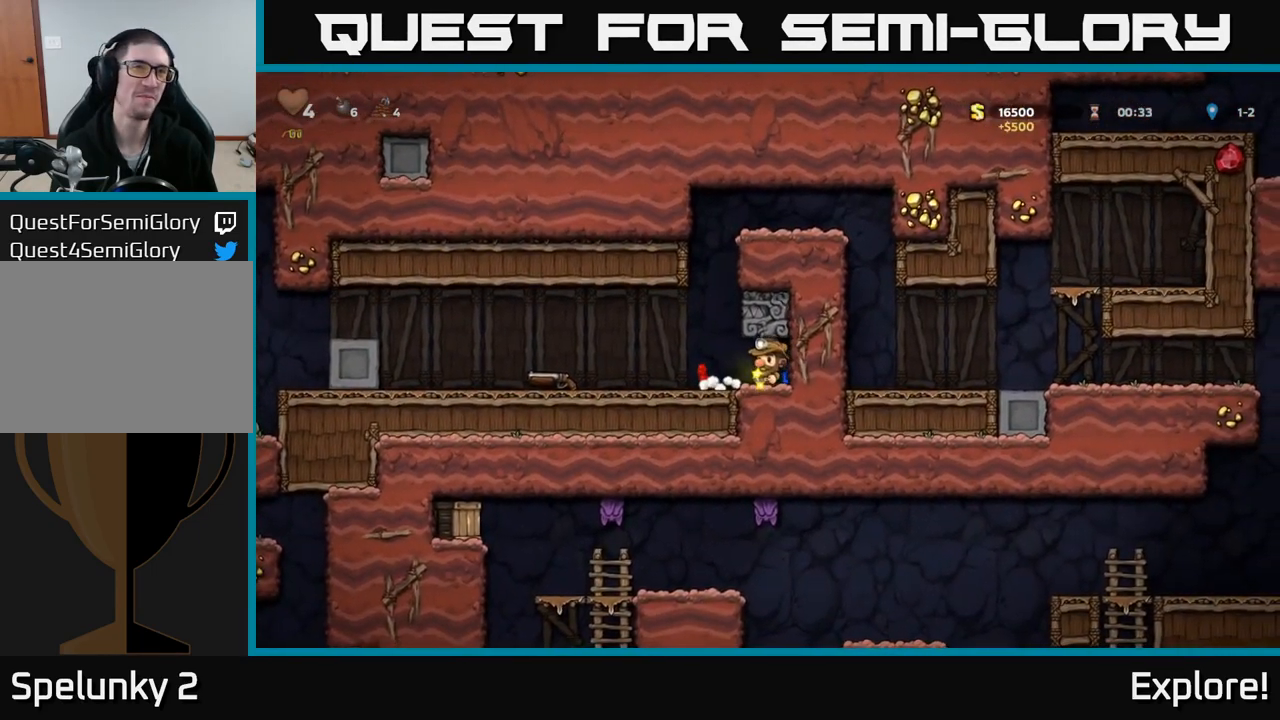
{"buttons": ["X", "DPAD_DOWN"], "right_stick": "center", "events": [[433, "DPAD_DOWN", "down"], [467, "DPAD_LEFT", "up"], [500, "X", "down"]]}
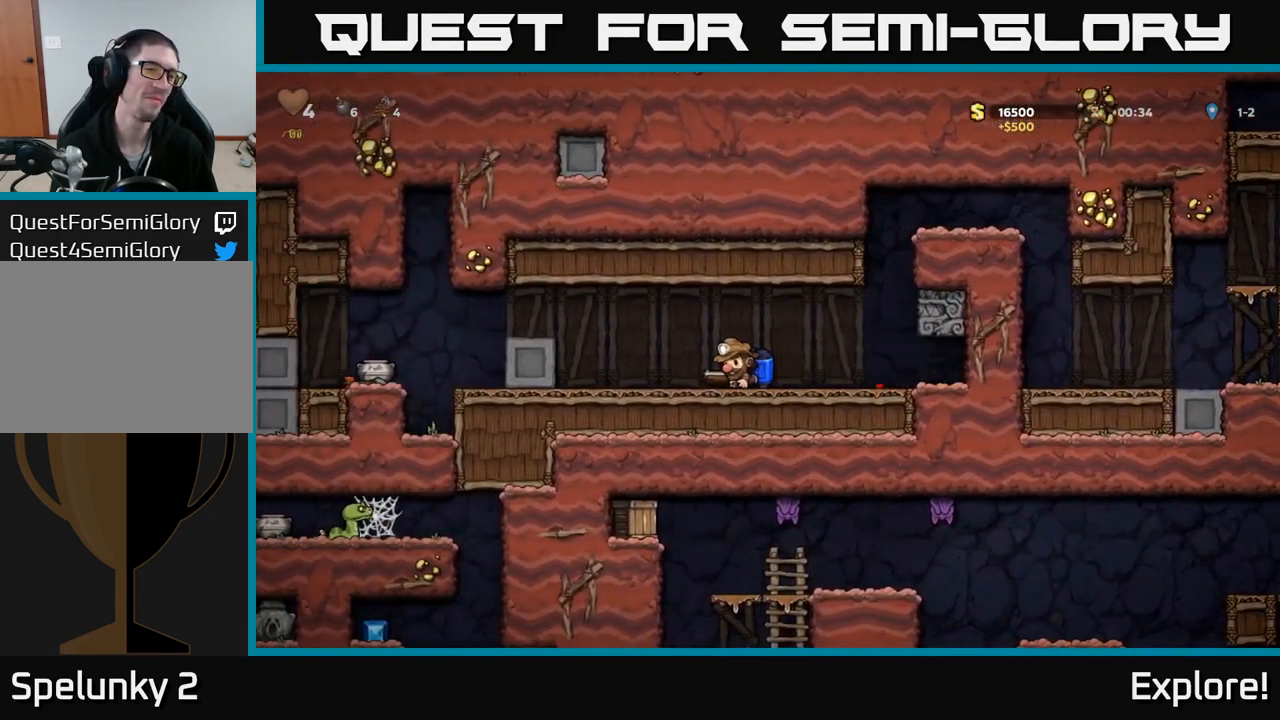
{"buttons": ["DPAD_LEFT"], "right_stick": "center", "events": [[67, "X", "up"], [100, "DPAD_DOWN", "up"], [100, "DPAD_LEFT", "down"], [250, "A", "down"], [450, "A", "up"]]}
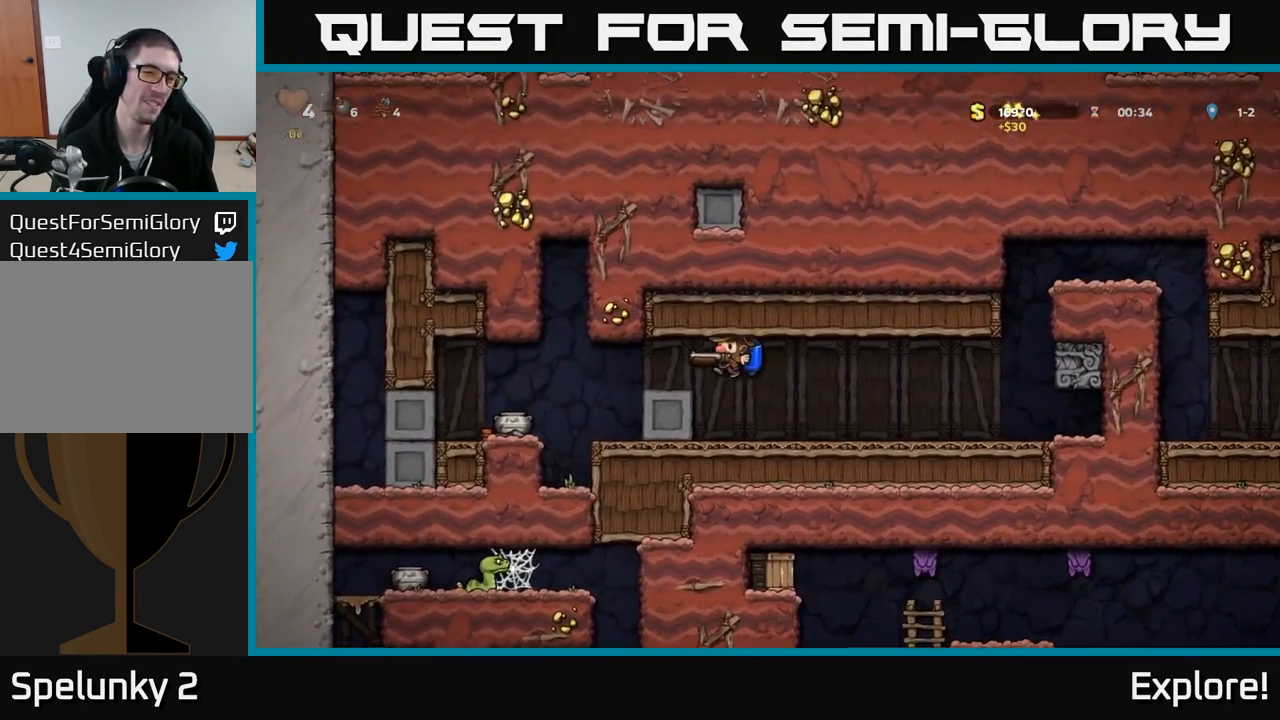
{"buttons": [], "right_stick": "center", "events": [[166, "DPAD_LEFT", "up"]]}
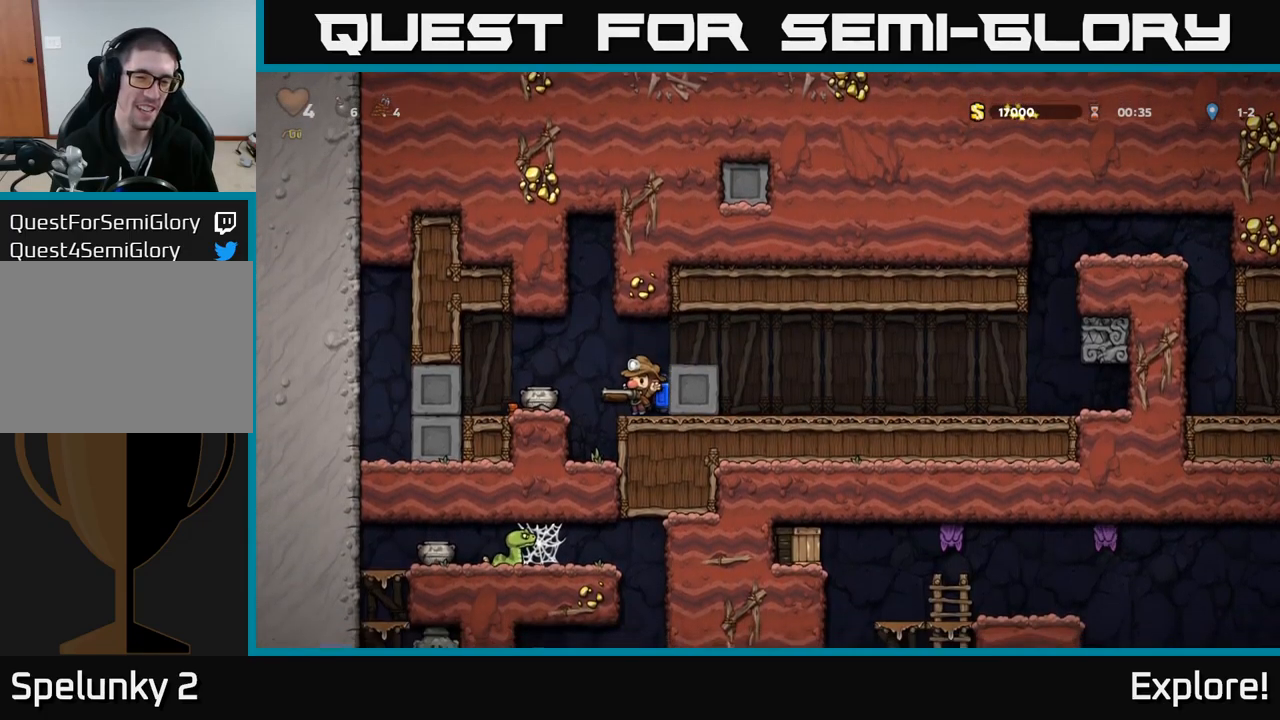
{"buttons": ["A", "DPAD_LEFT"], "right_stick": "center", "events": [[67, "X", "down"], [133, "X", "up"], [450, "DPAD_LEFT", "down"], [467, "A", "down"]]}
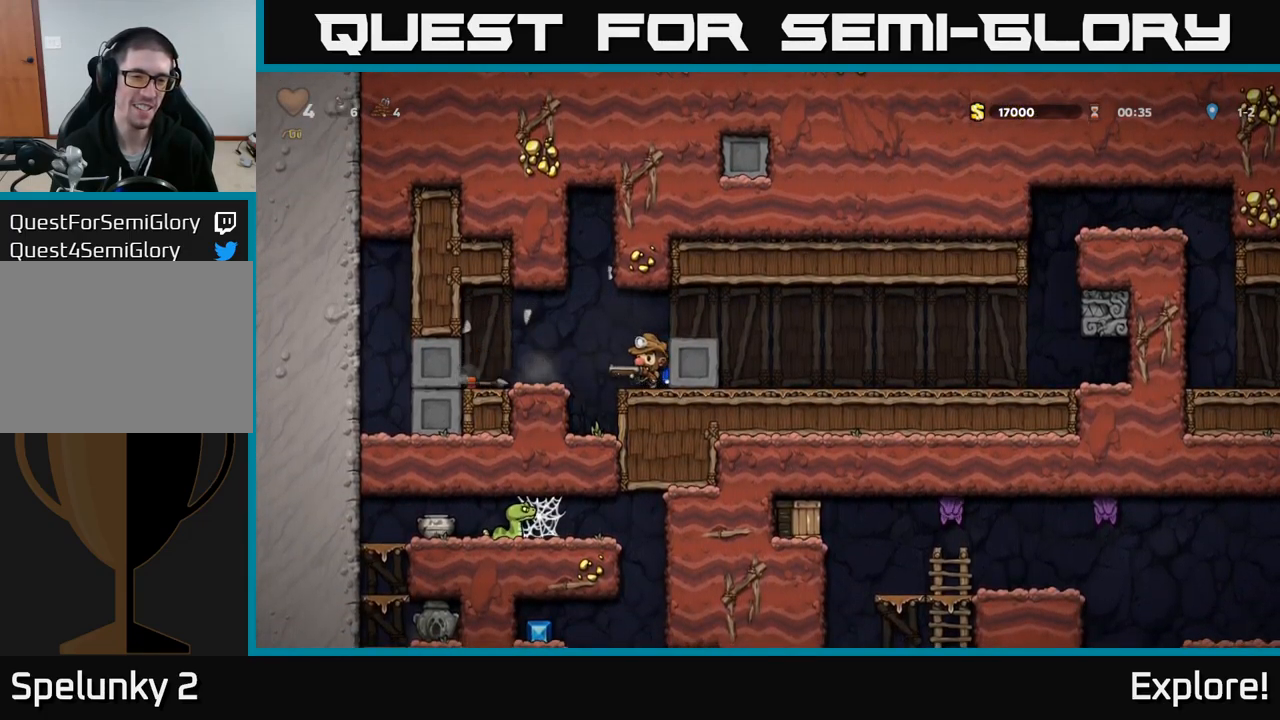
{"buttons": ["A", "DPAD_RIGHT"], "right_stick": "center", "events": [[33, "A", "up"], [217, "DPAD_LEFT", "up"], [417, "DPAD_RIGHT", "down"], [483, "A", "down"]]}
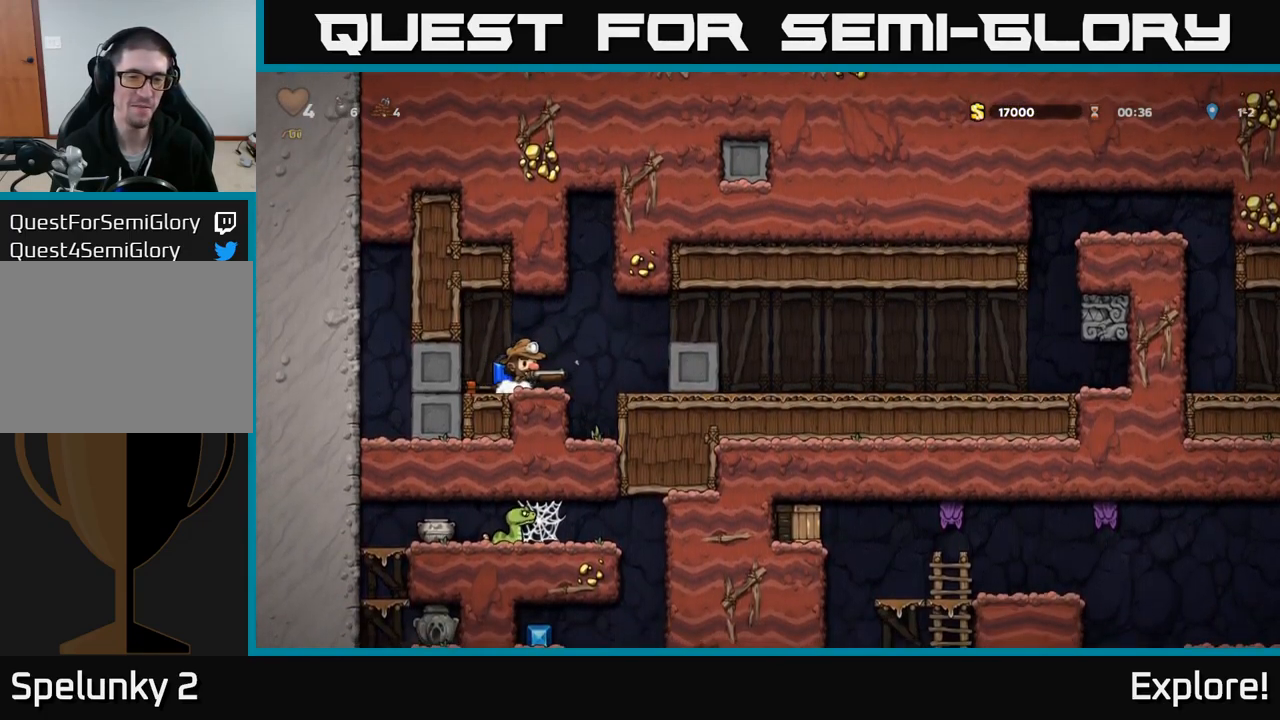
{"buttons": ["DPAD_RIGHT"], "right_stick": "center", "events": [[67, "A", "up"], [283, "A", "down"], [350, "A", "up"]]}
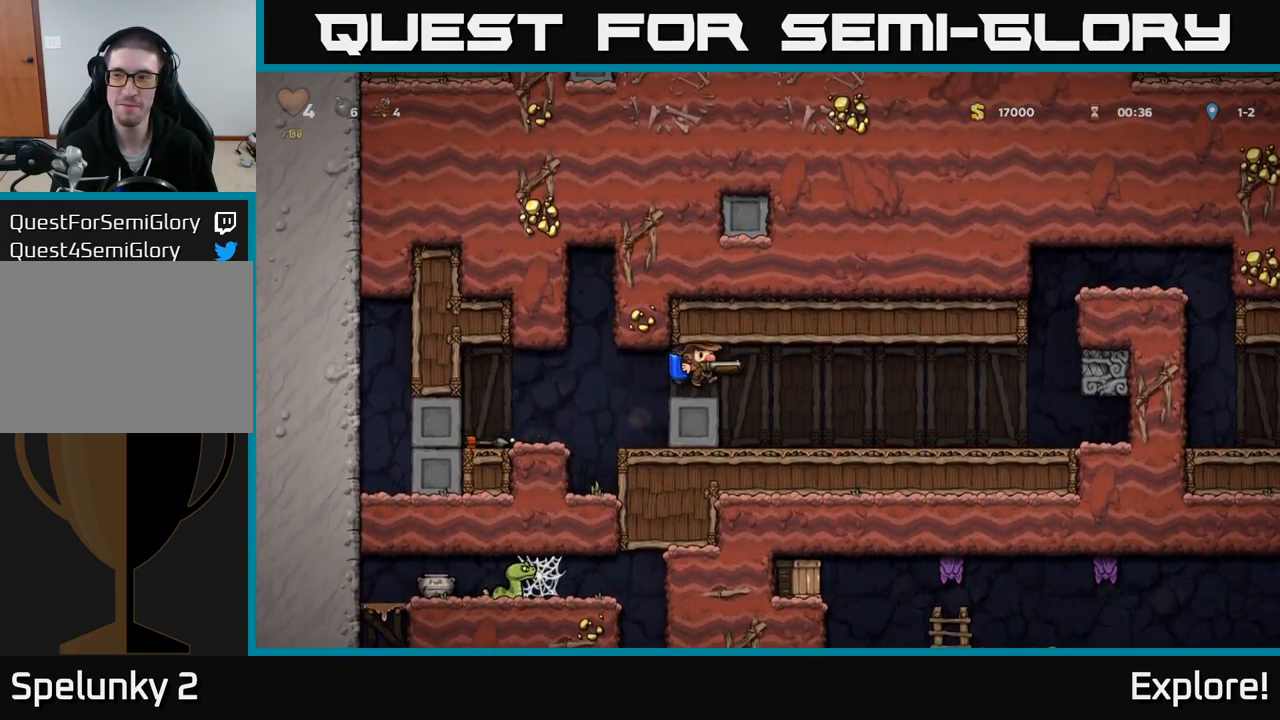
{"buttons": ["A", "DPAD_RIGHT"], "right_stick": "center", "events": [[500, "A", "down"]]}
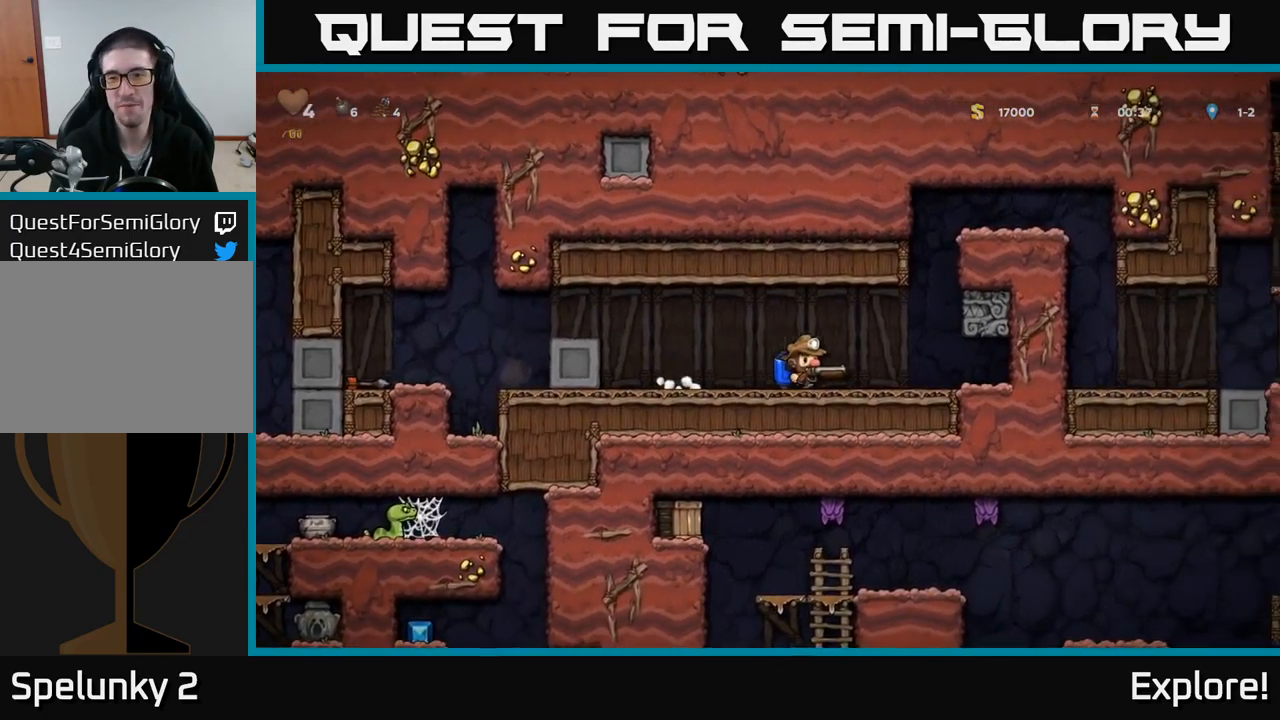
{"buttons": ["A", "DPAD_RIGHT"], "right_stick": "center", "events": [[67, "A", "up"], [183, "A", "down"]]}
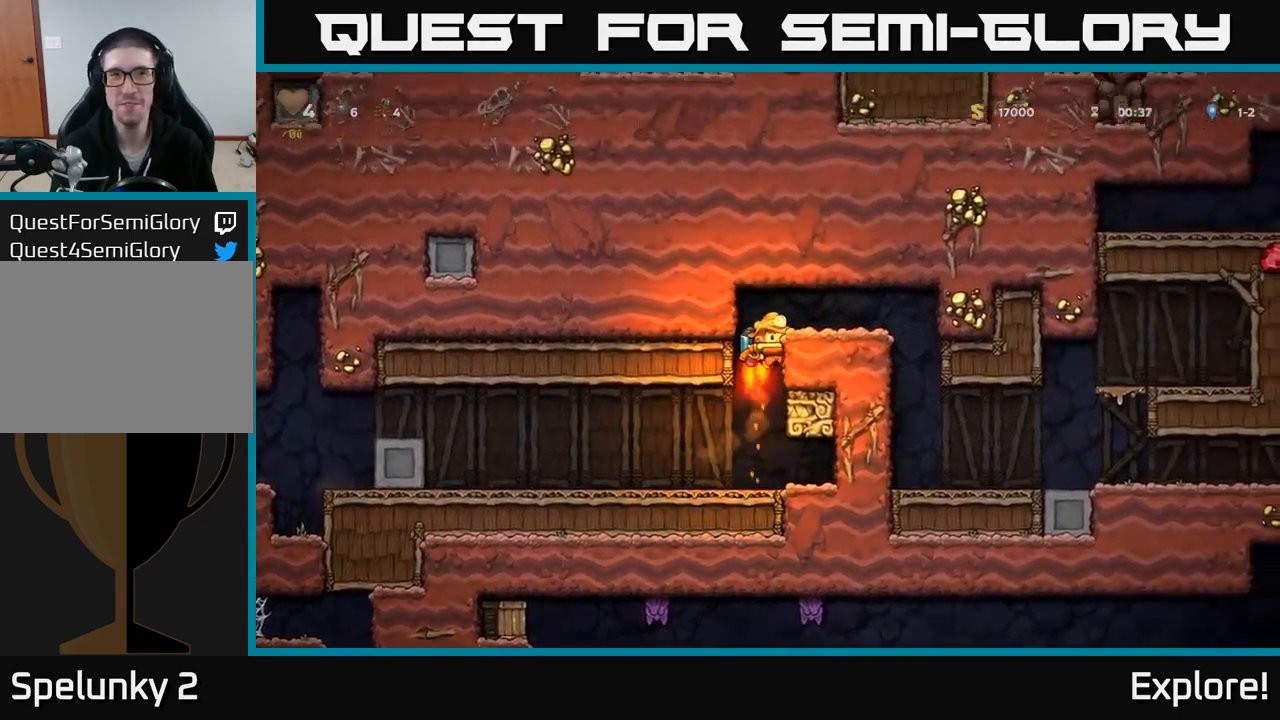
{"buttons": [], "right_stick": "center", "events": [[100, "A", "up"], [383, "DPAD_RIGHT", "up"]]}
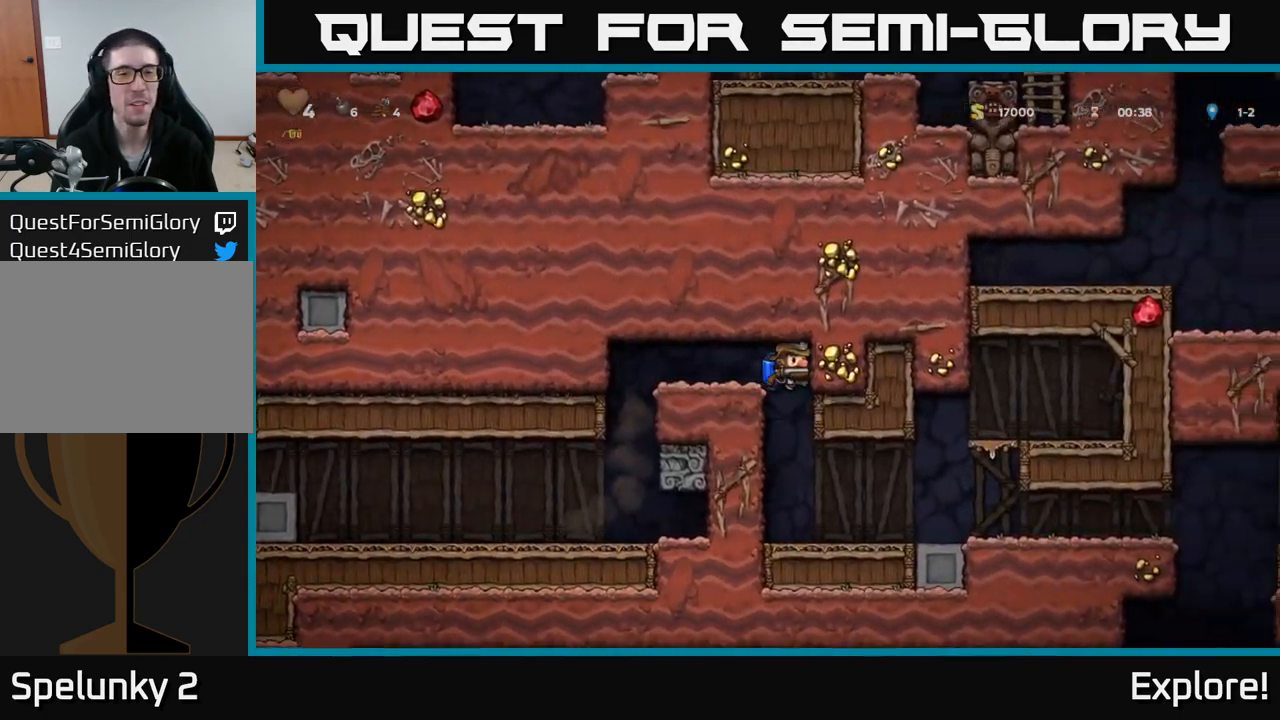
{"buttons": ["DPAD_RIGHT"], "right_stick": "center", "events": [[250, "DPAD_RIGHT", "down"]]}
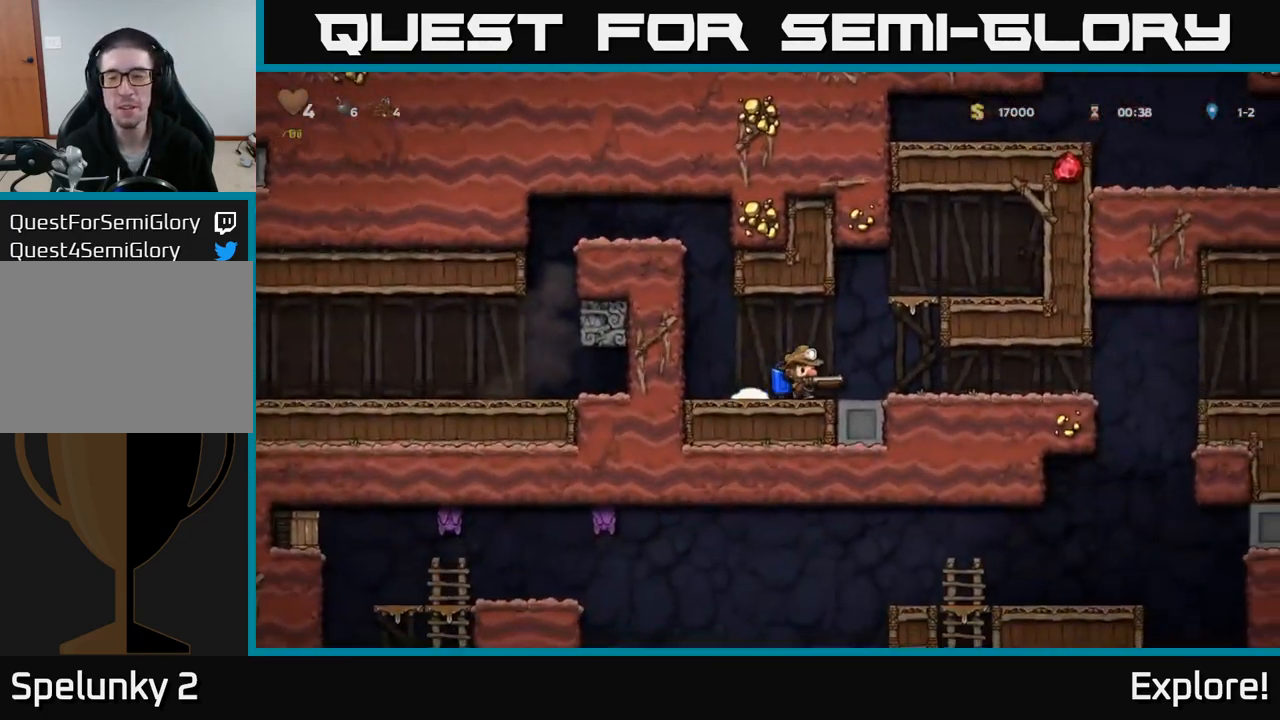
{"buttons": ["DPAD_RIGHT"], "right_stick": "center", "events": []}
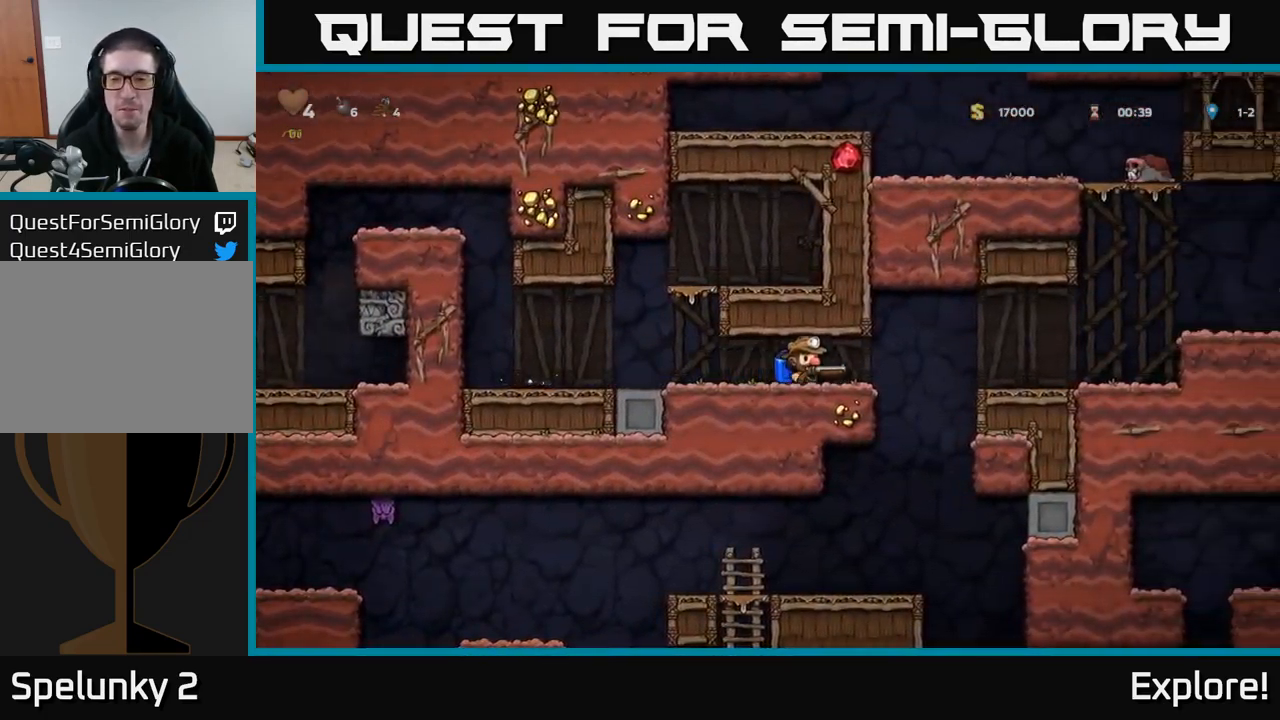
{"buttons": [], "right_stick": "center", "events": [[267, "DPAD_RIGHT", "up"], [333, "DPAD_LEFT", "down"], [500, "DPAD_LEFT", "up"]]}
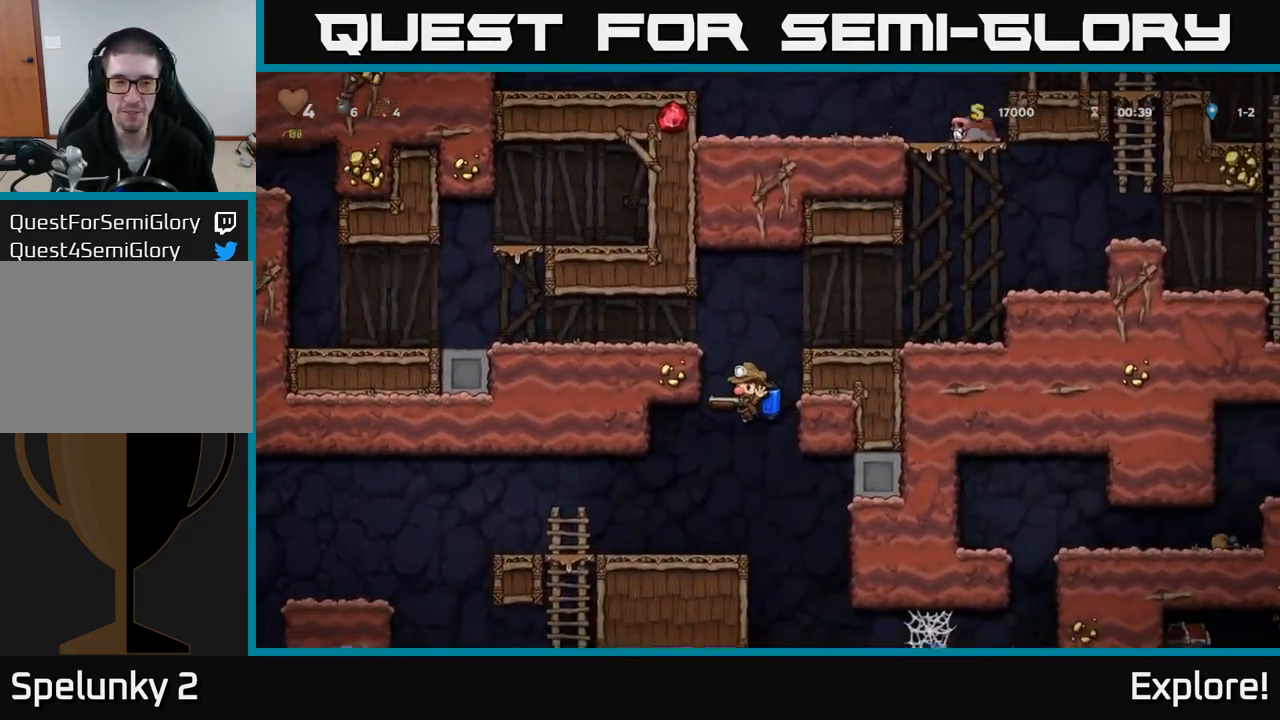
{"buttons": [], "right_stick": "center", "events": [[167, "DPAD_LEFT", "down"], [250, "A", "down"], [384, "X", "down"], [400, "DPAD_LEFT", "up"], [417, "A", "up"], [434, "X", "up"]]}
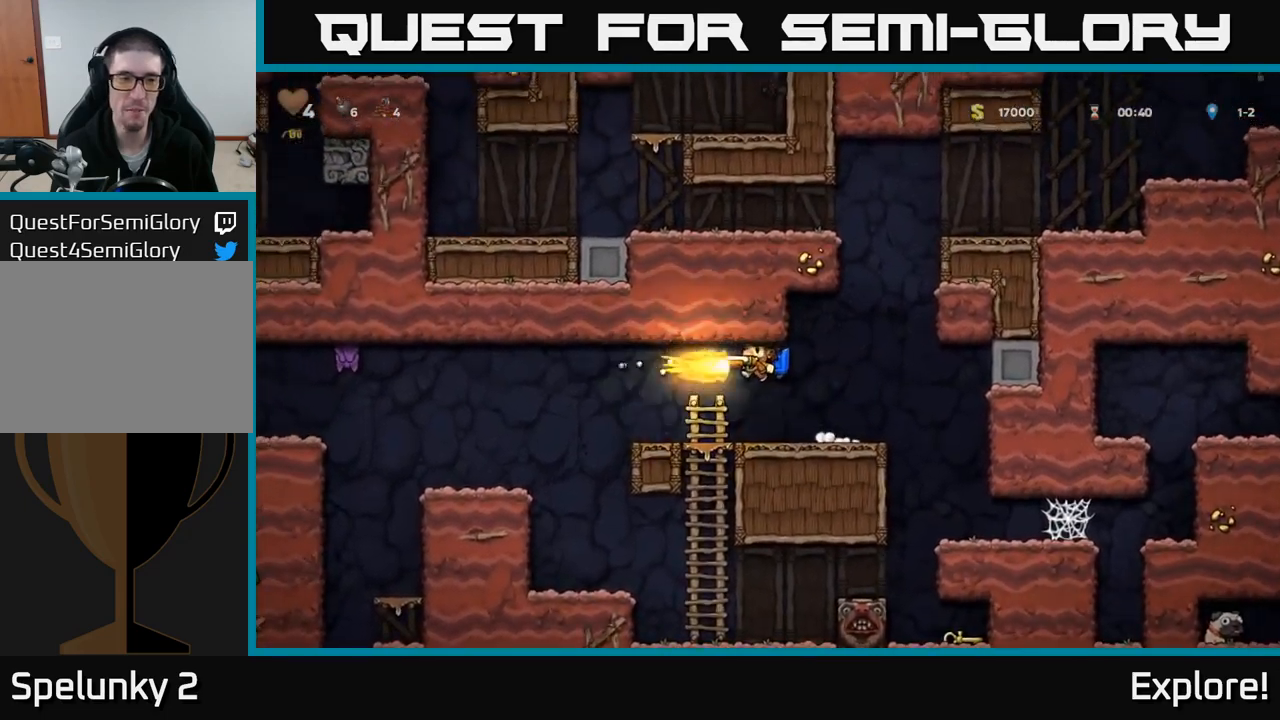
{"buttons": ["A", "DPAD_LEFT"], "right_stick": "center", "events": [[234, "DPAD_LEFT", "down"], [450, "A", "down"]]}
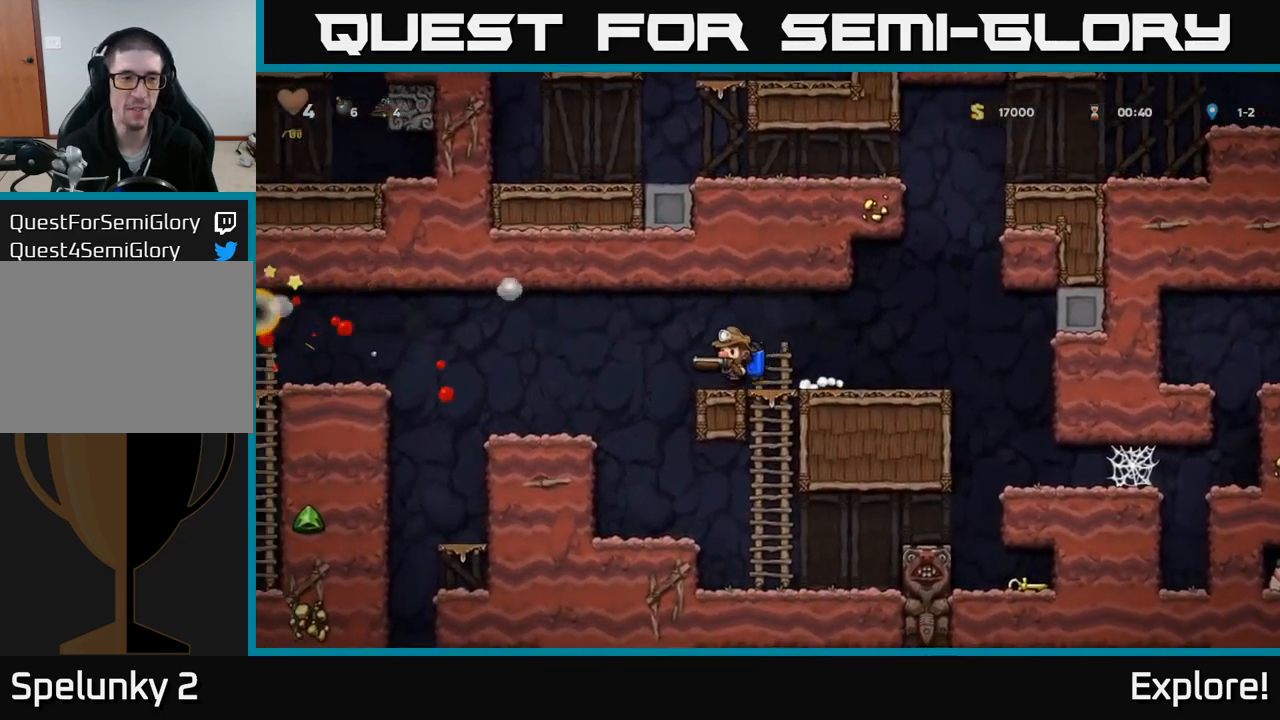
{"buttons": ["DPAD_LEFT"], "right_stick": "center", "events": [[67, "A", "up"], [384, "A", "down"], [484, "A", "up"]]}
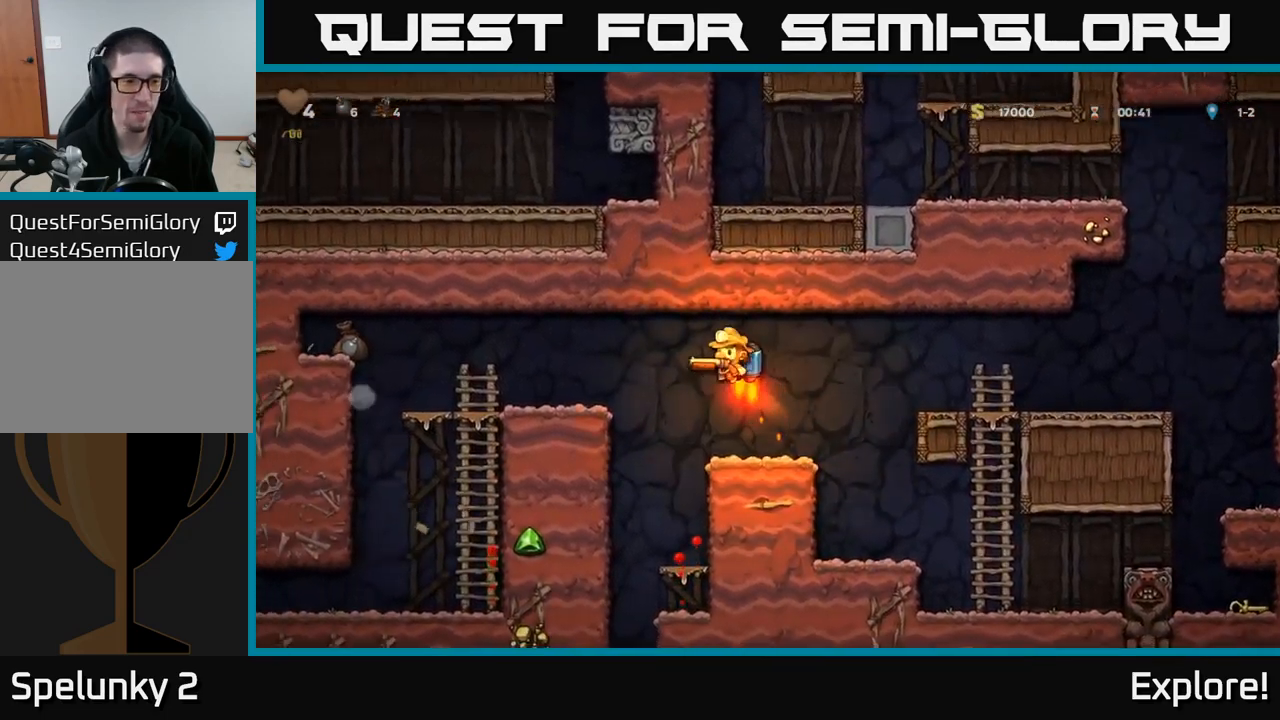
{"buttons": ["DPAD_LEFT"], "right_stick": "center", "events": []}
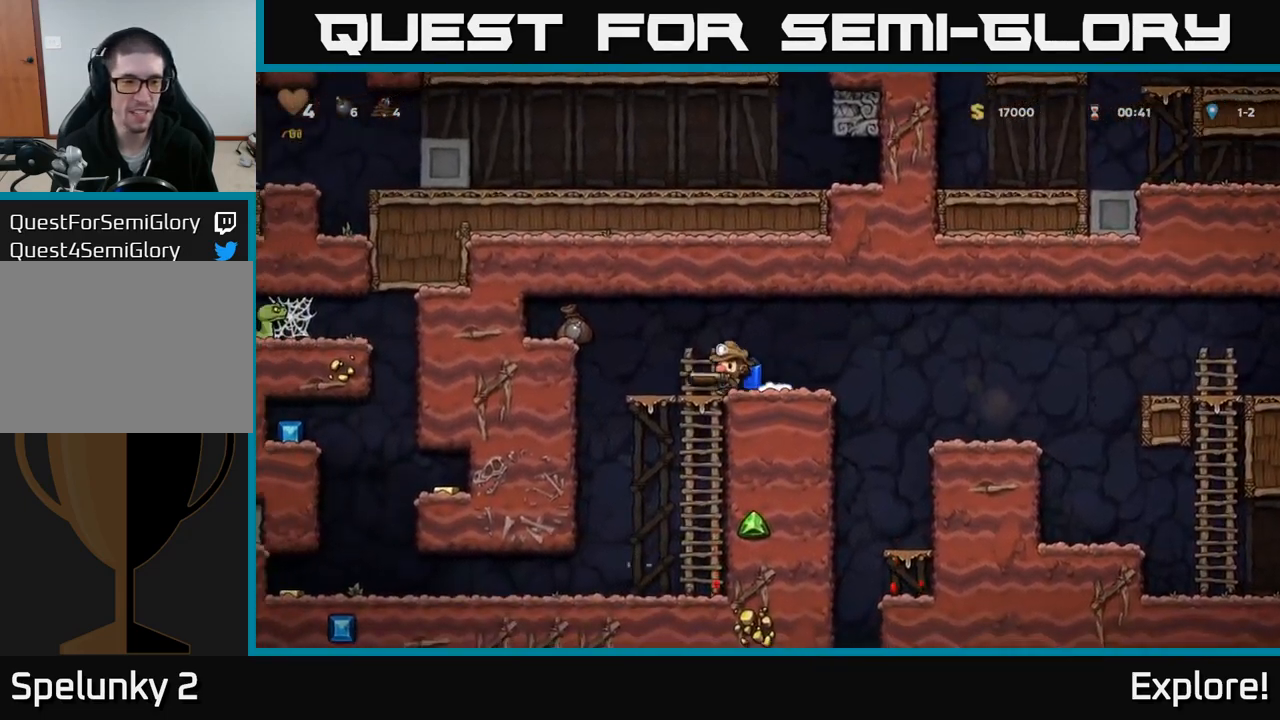
{"buttons": ["DPAD_RIGHT"], "right_stick": "center", "events": [[50, "A", "down"], [250, "A", "up"], [267, "DPAD_LEFT", "up"], [334, "DPAD_RIGHT", "down"]]}
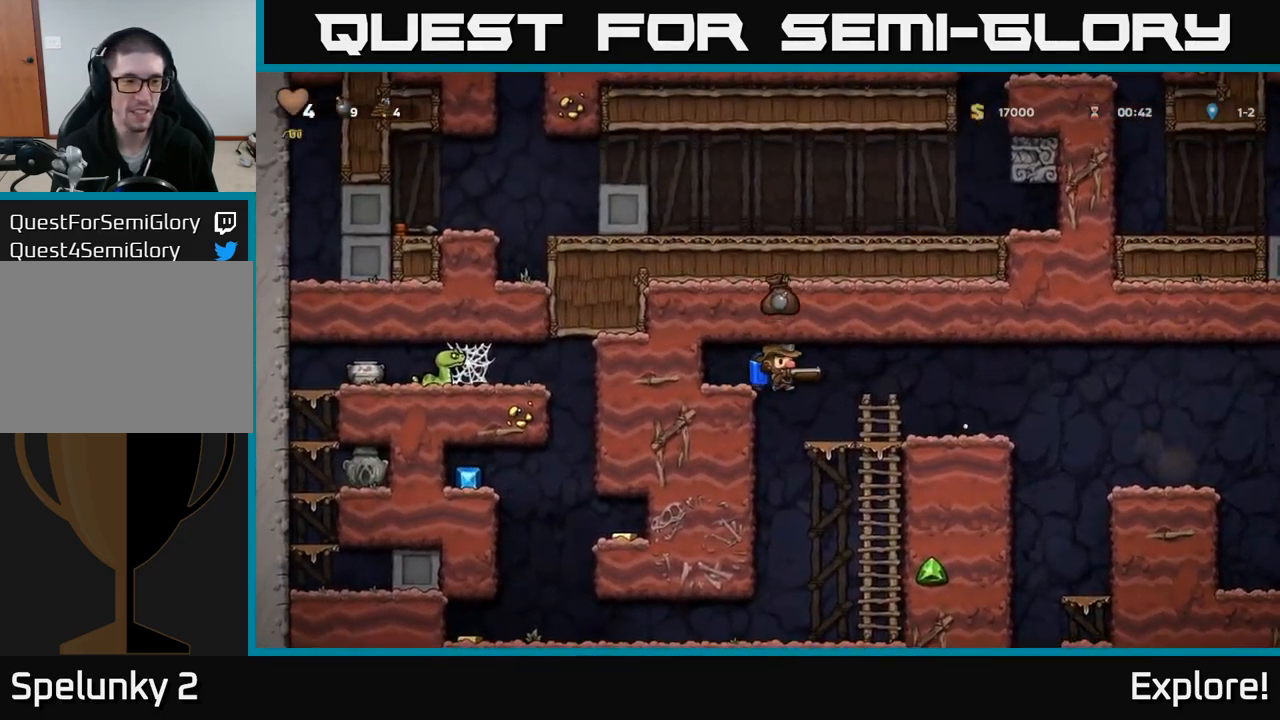
{"buttons": [], "right_stick": "center", "events": [[17, "DPAD_RIGHT", "up"], [184, "DPAD_LEFT", "down"], [250, "DPAD_LEFT", "up"]]}
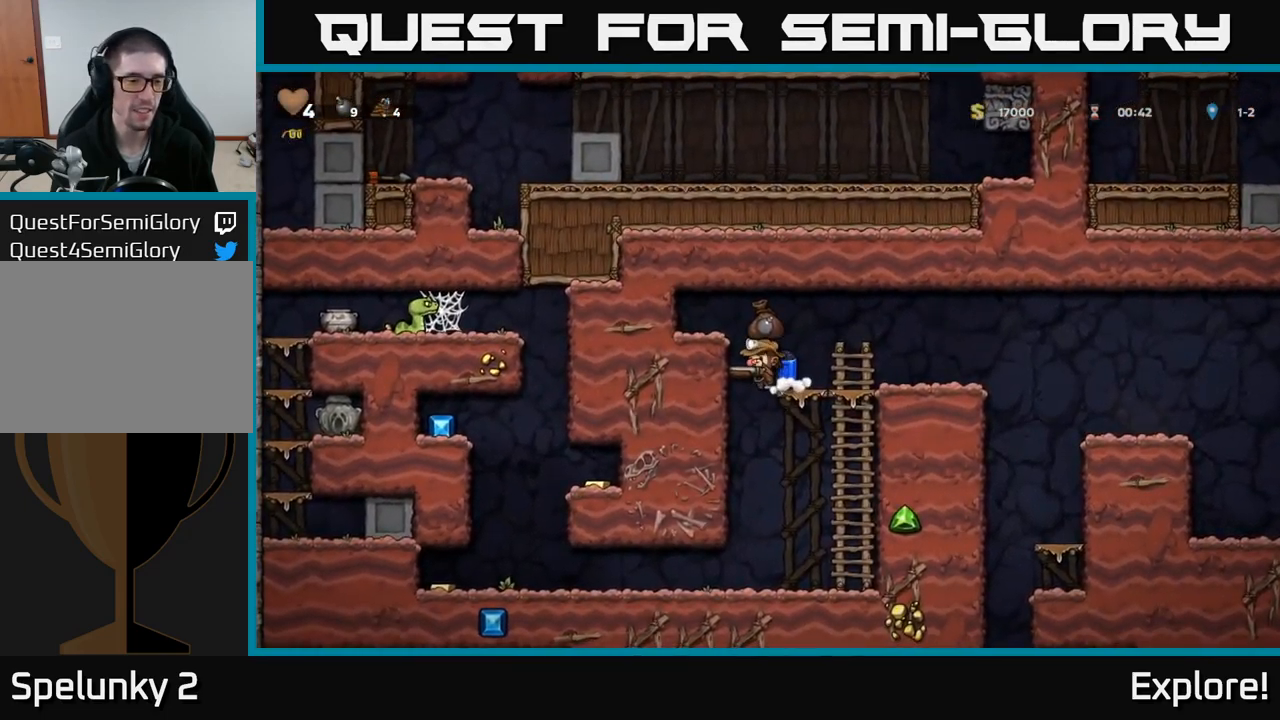
{"buttons": [], "right_stick": "center", "events": [[84, "DPAD_LEFT", "down"], [217, "DPAD_LEFT", "up"]]}
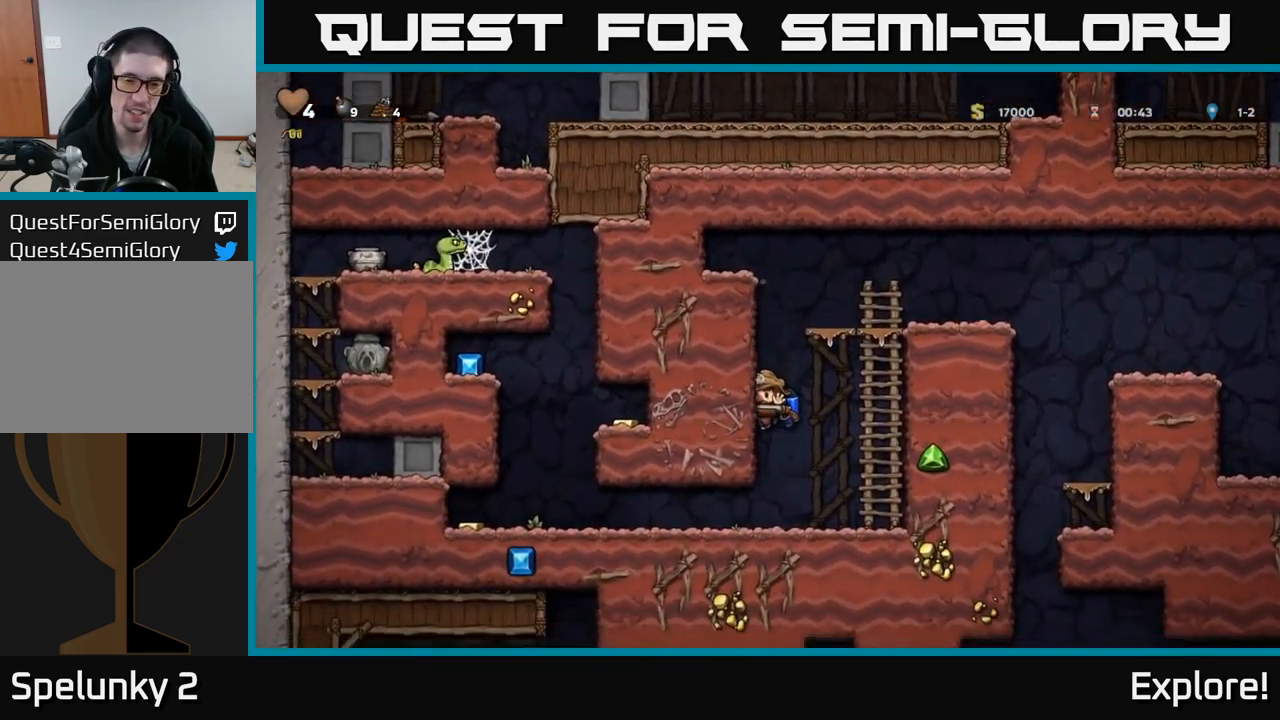
{"buttons": ["DPAD_LEFT"], "right_stick": "center", "events": [[67, "DPAD_LEFT", "down"]]}
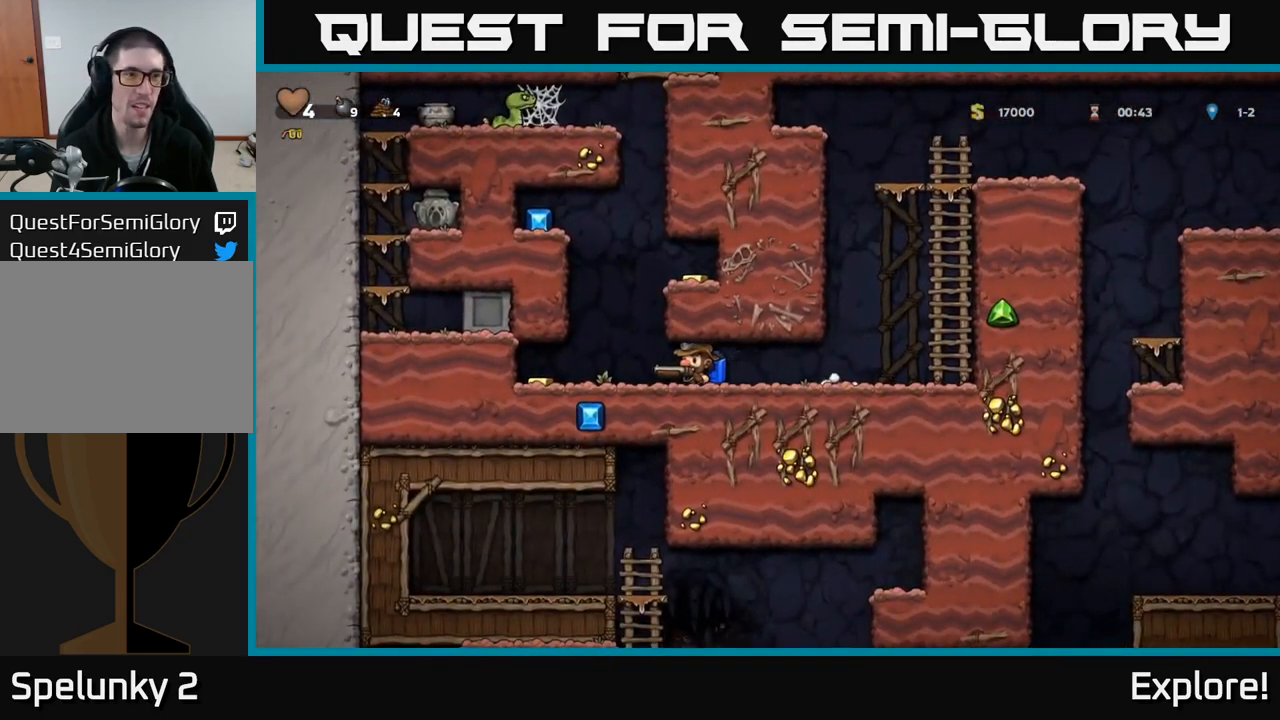
{"buttons": ["DPAD_RIGHT"], "right_stick": "center", "events": [[317, "DPAD_LEFT", "up"], [384, "DPAD_RIGHT", "down"]]}
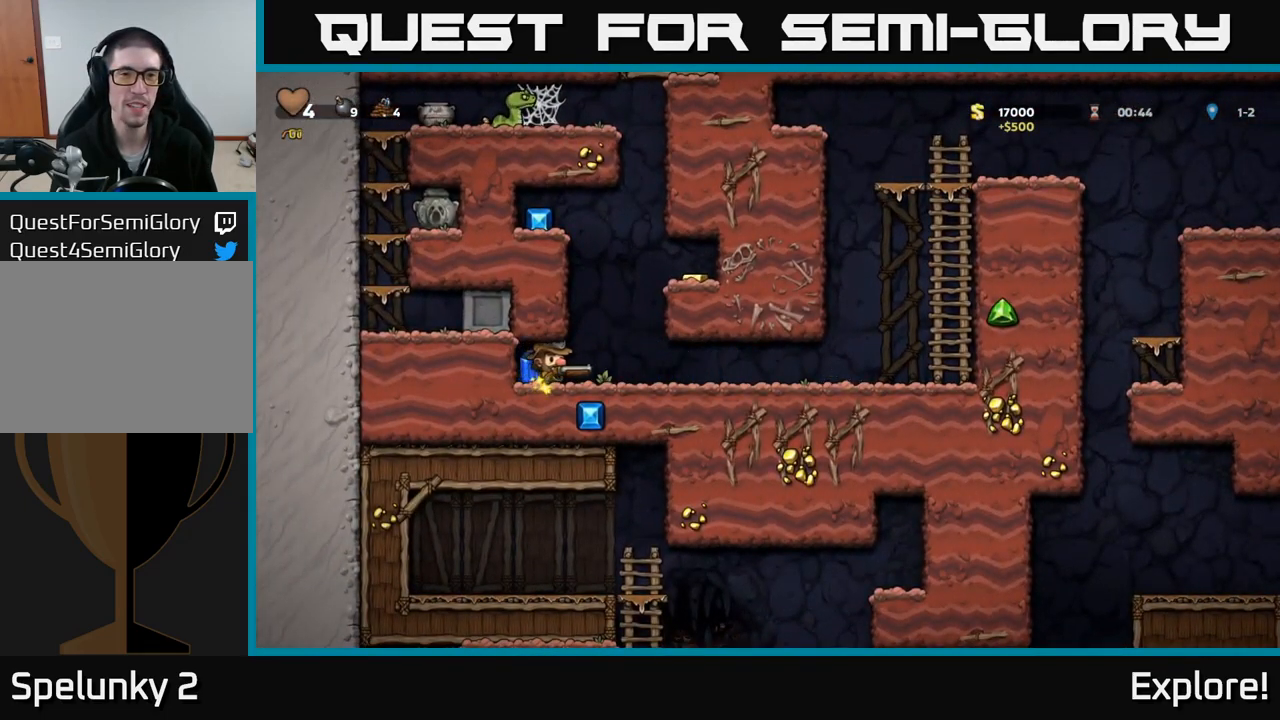
{"buttons": ["DPAD_RIGHT"], "right_stick": "center", "events": [[84, "A", "down"], [150, "A", "up"], [217, "A", "down"], [367, "A", "up"]]}